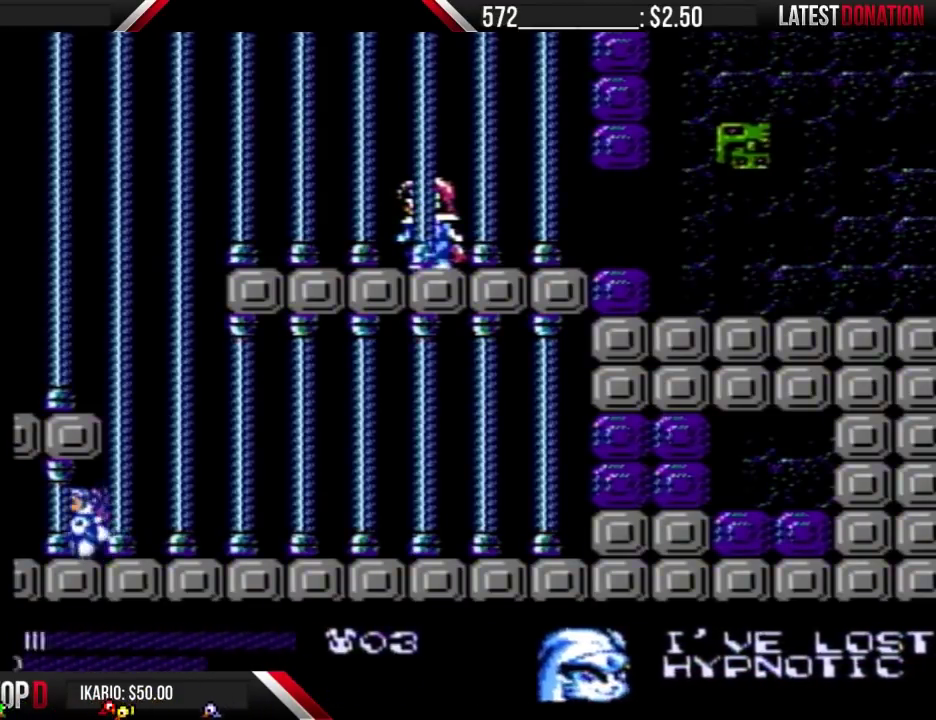
Gameplay with a controller (Nintendo layout); each line is a JSON object with the inputs held at the frame after it. Not read: DPAD_DOWN DPAD_LEFT L3 R3.
{"buttons": ["B"]}
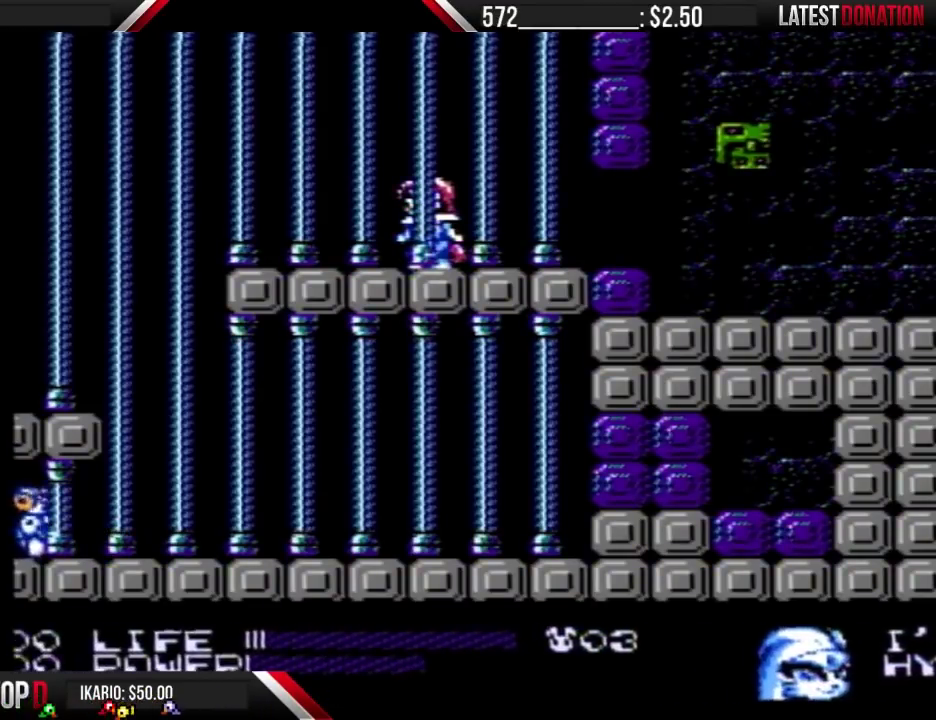
{"buttons": ["B"]}
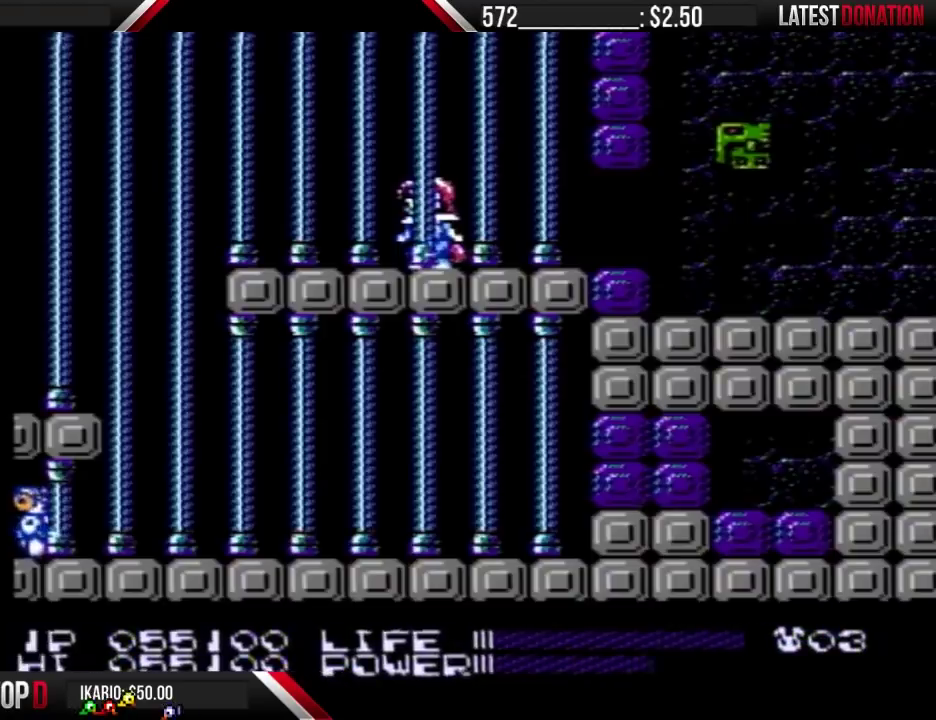
{"buttons": []}
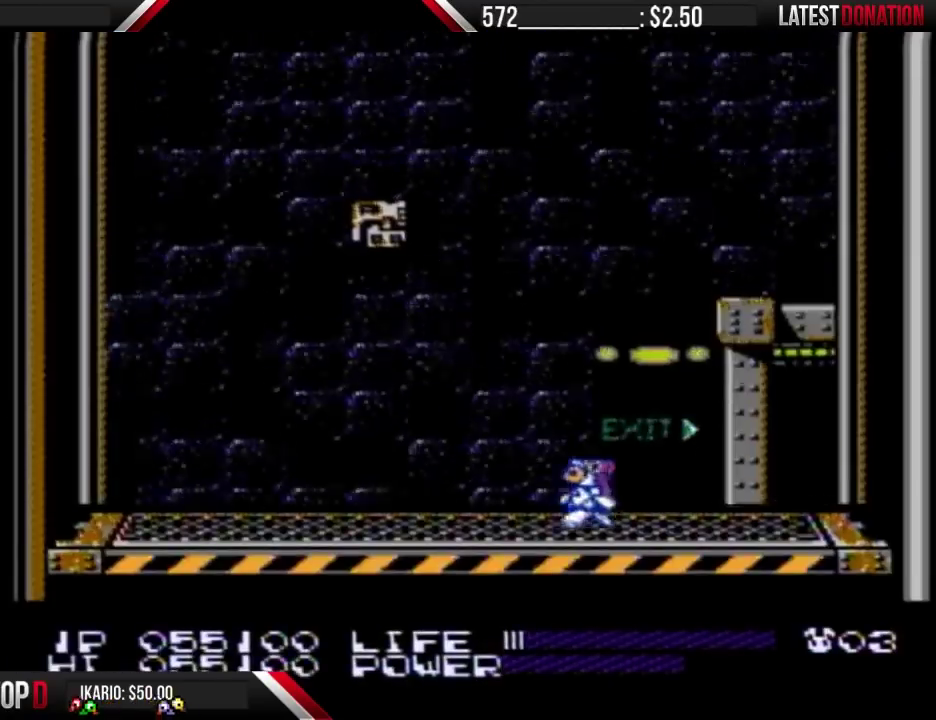
{"buttons": ["DPAD_RIGHT"]}
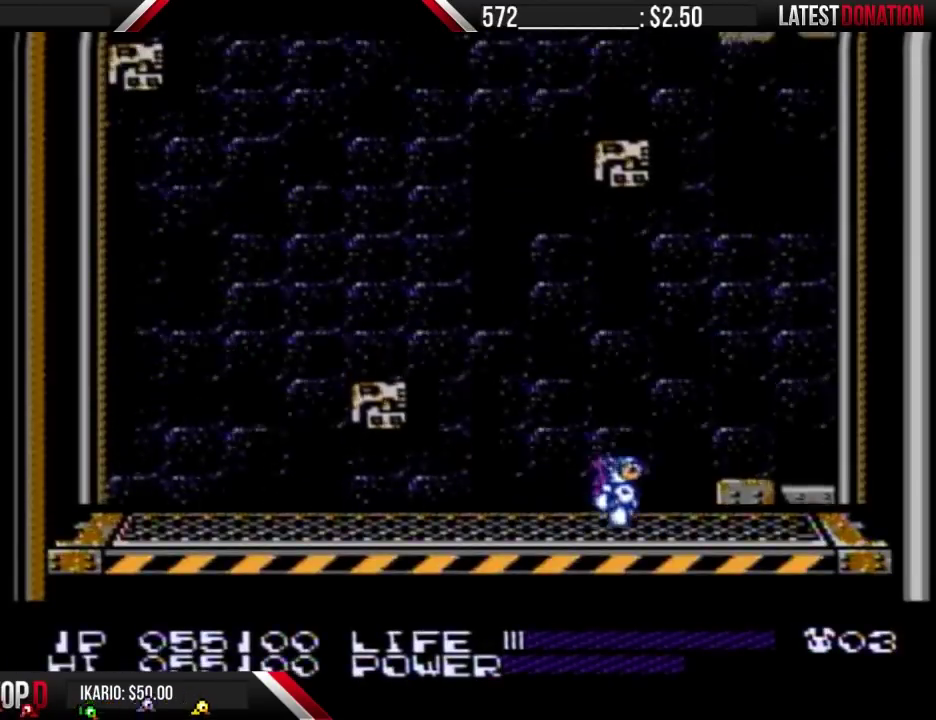
{"buttons": []}
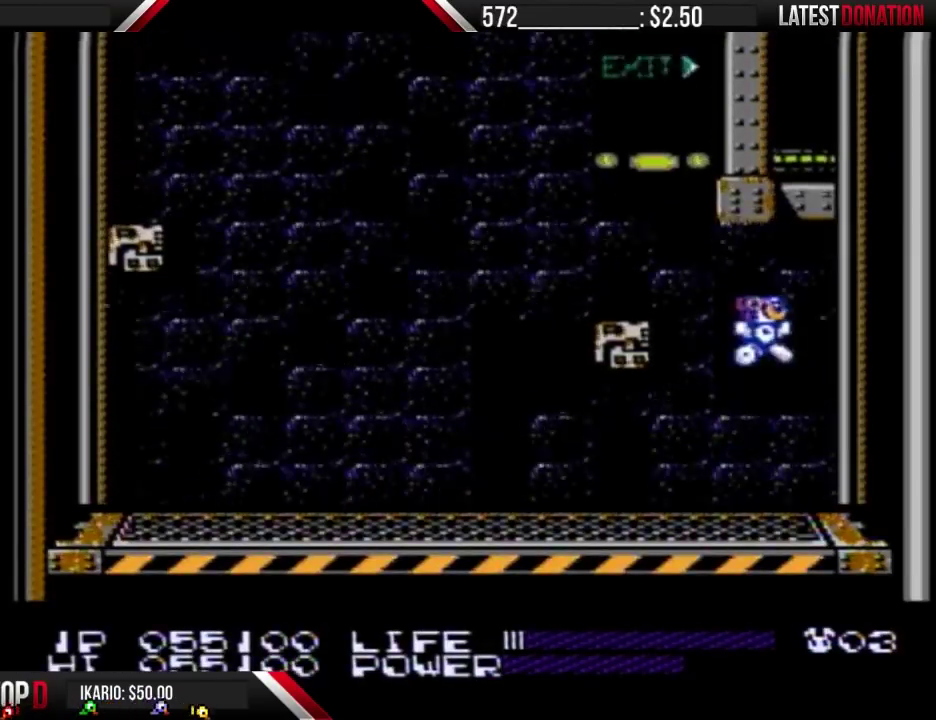
{"buttons": ["DPAD_RIGHT"]}
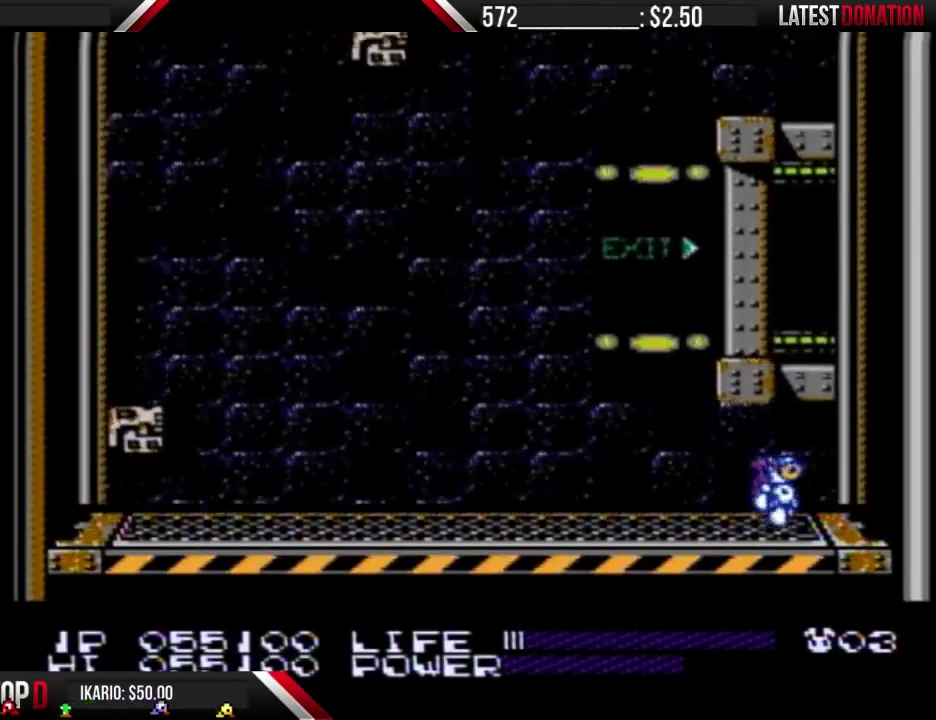
{"buttons": ["DPAD_RIGHT"]}
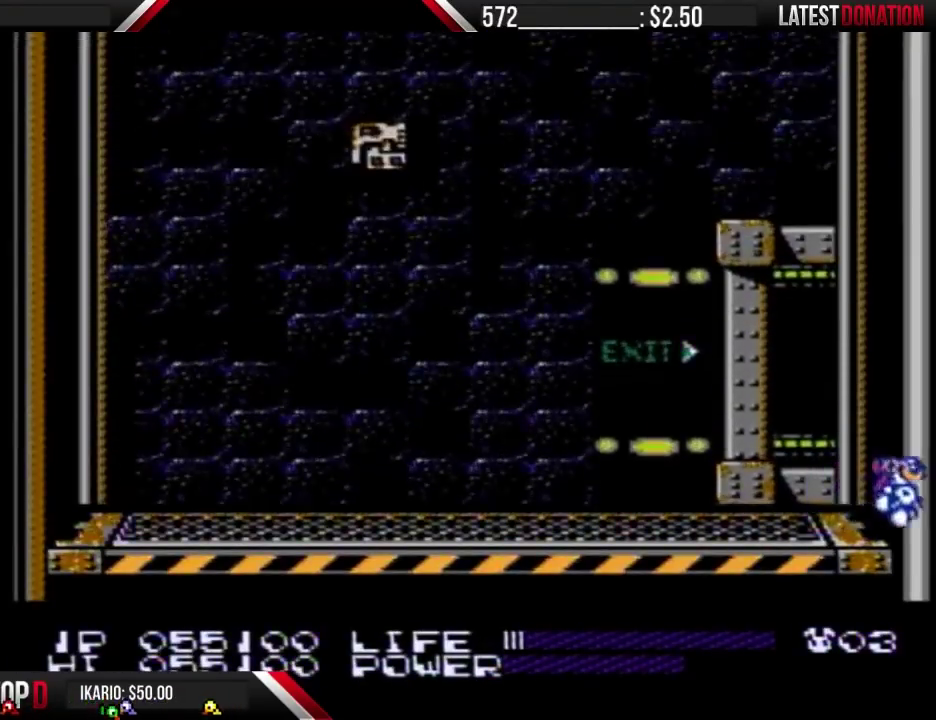
{"buttons": ["DPAD_RIGHT"]}
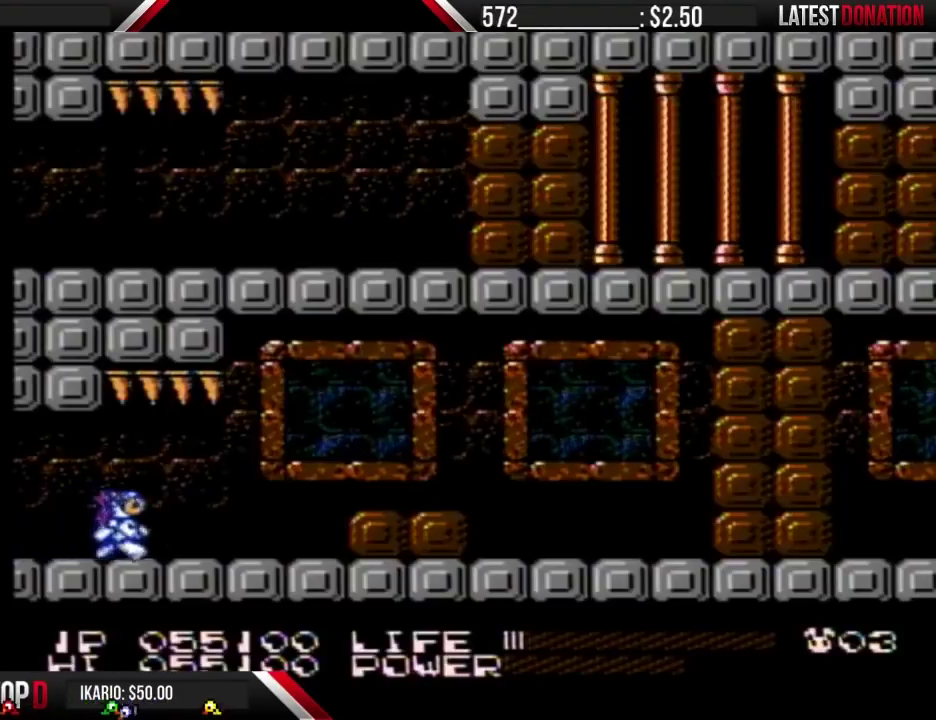
{"buttons": ["DPAD_RIGHT"]}
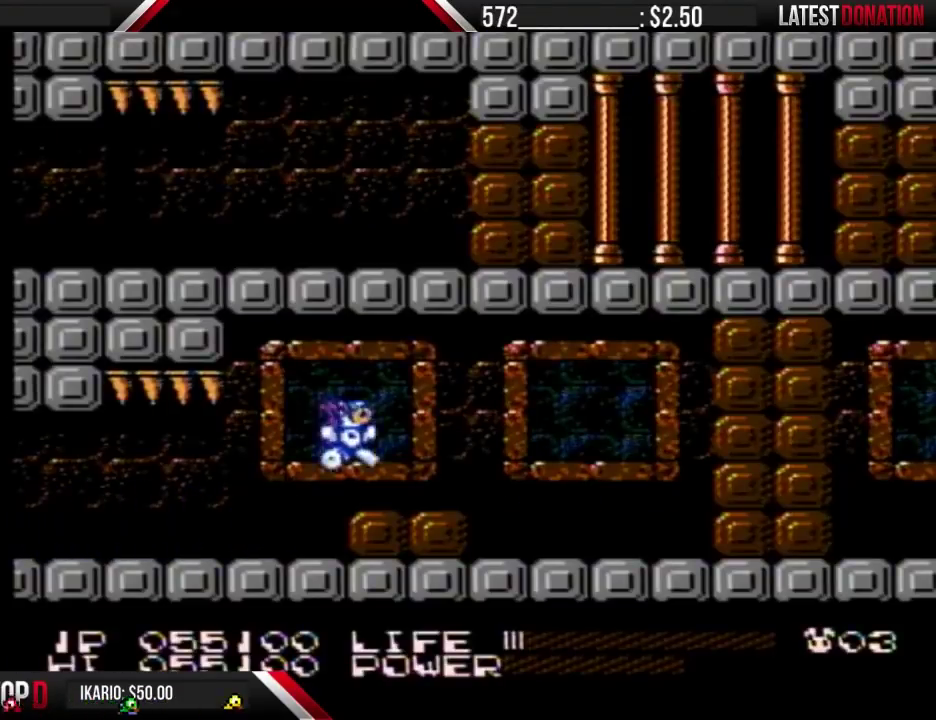
{"buttons": ["DPAD_RIGHT"]}
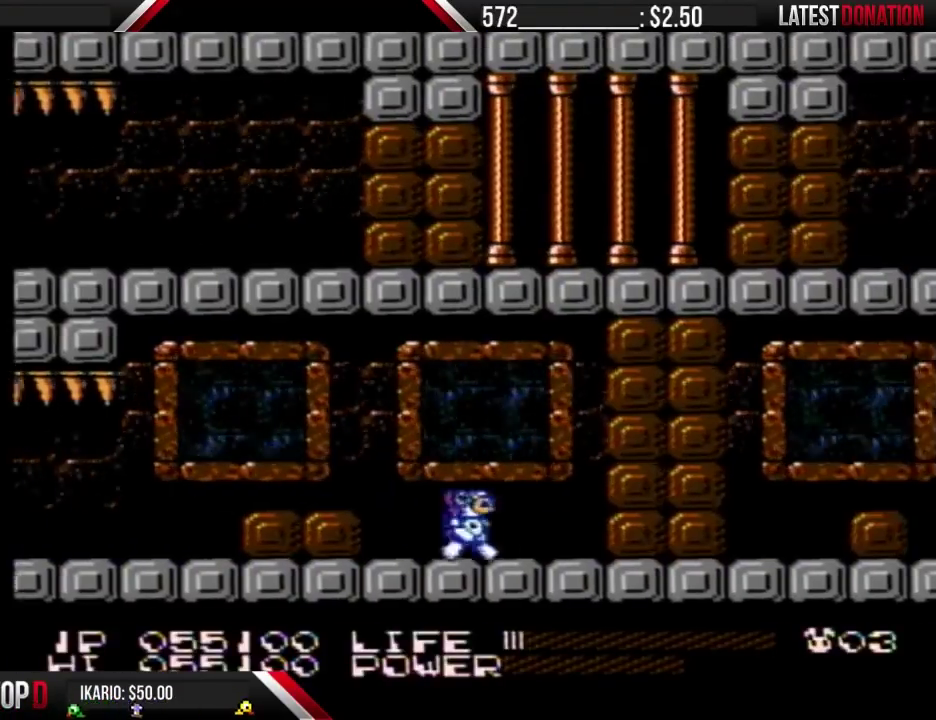
{"buttons": ["B", "DPAD_RIGHT"]}
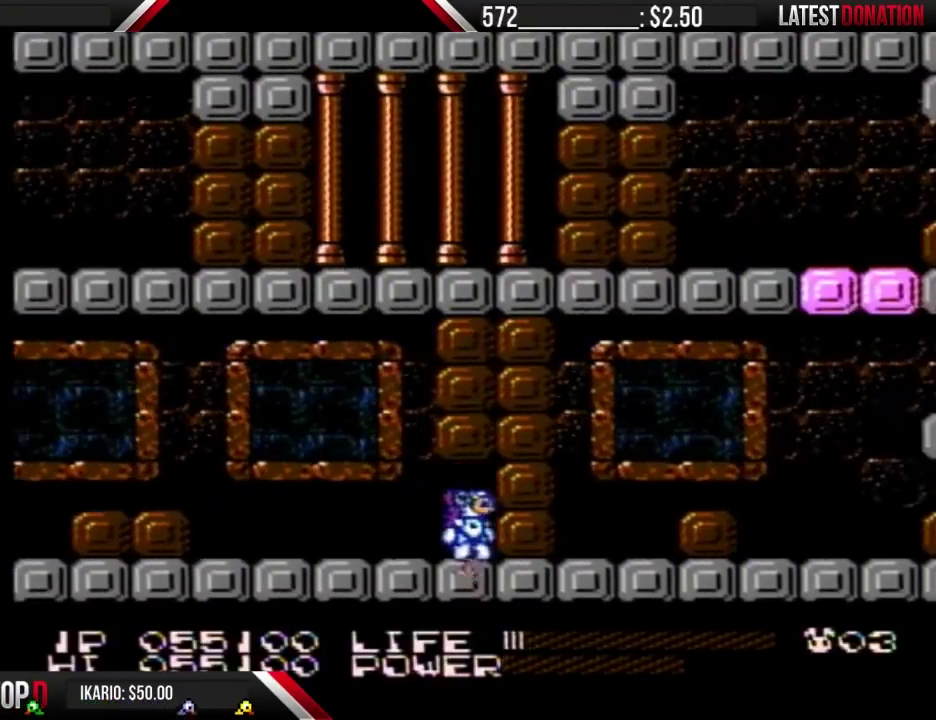
{"buttons": ["DPAD_RIGHT"]}
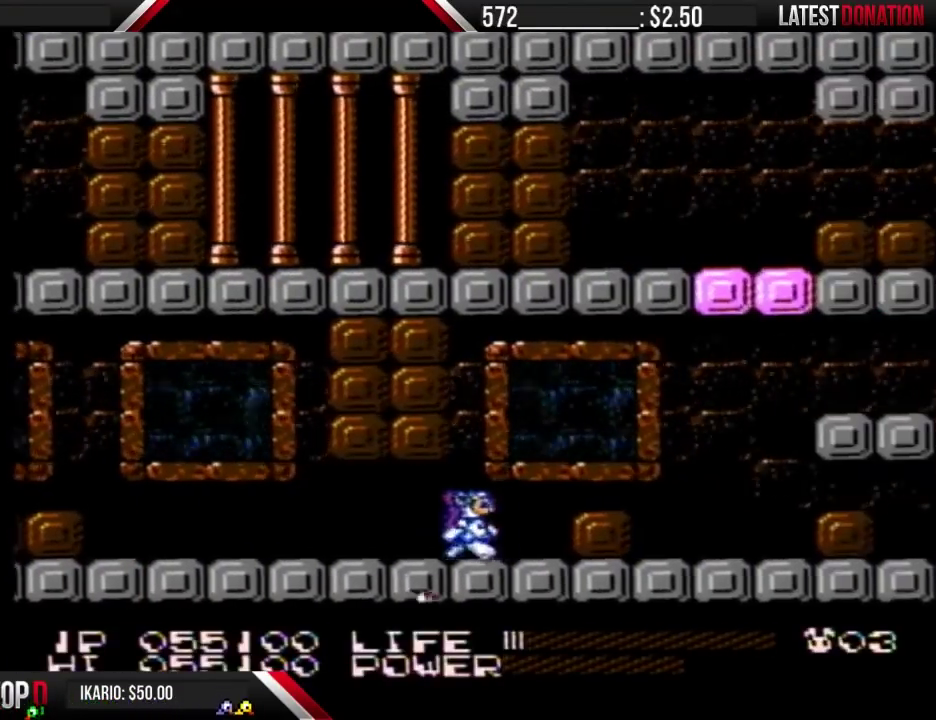
{"buttons": ["DPAD_RIGHT"]}
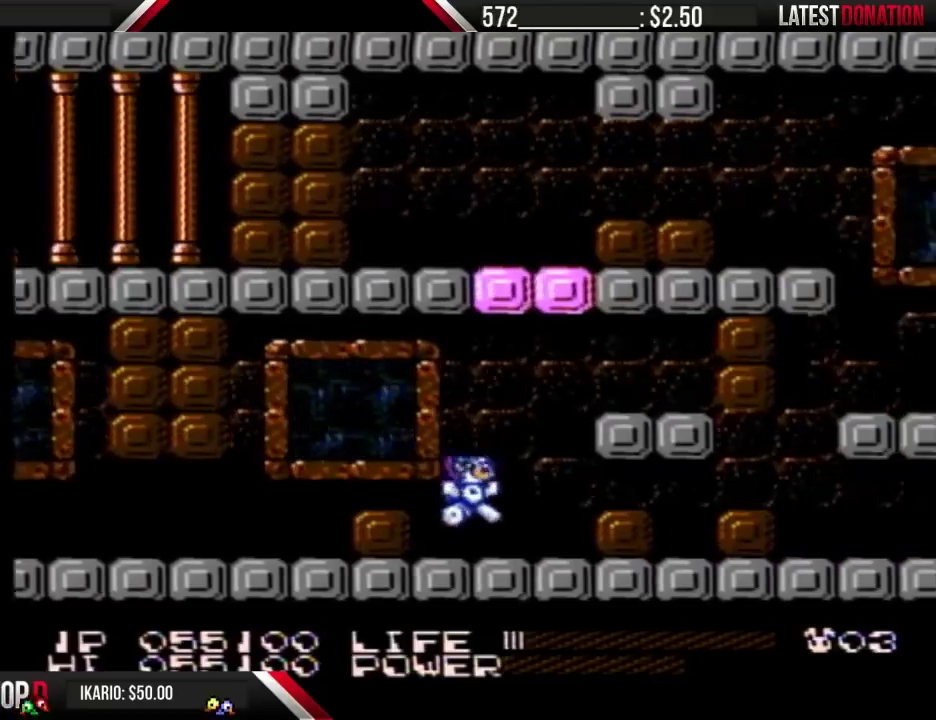
{"buttons": ["DPAD_RIGHT"]}
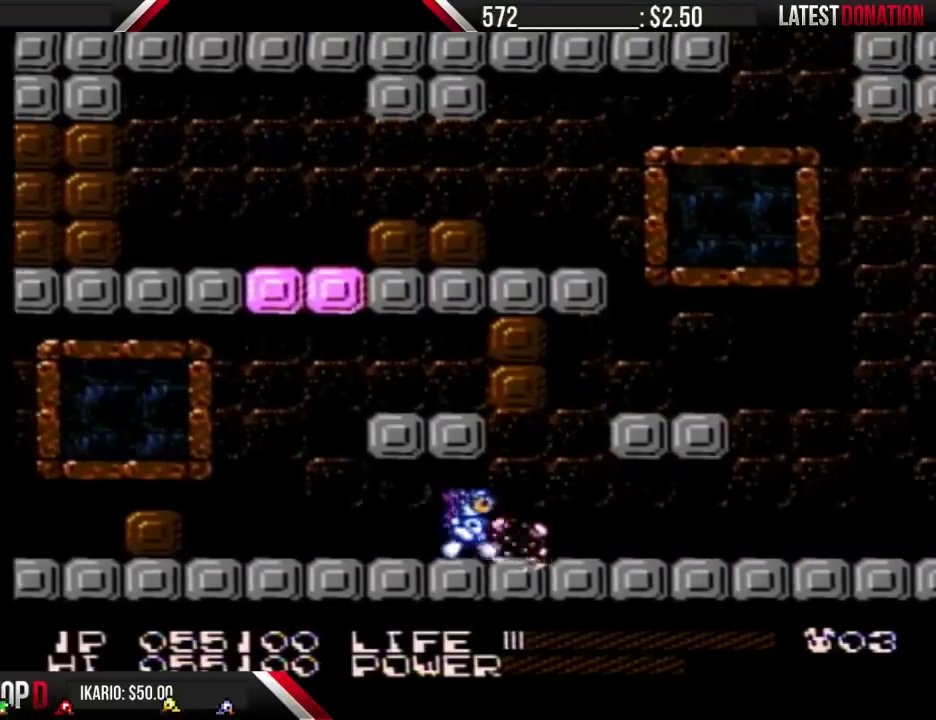
{"buttons": ["DPAD_RIGHT"]}
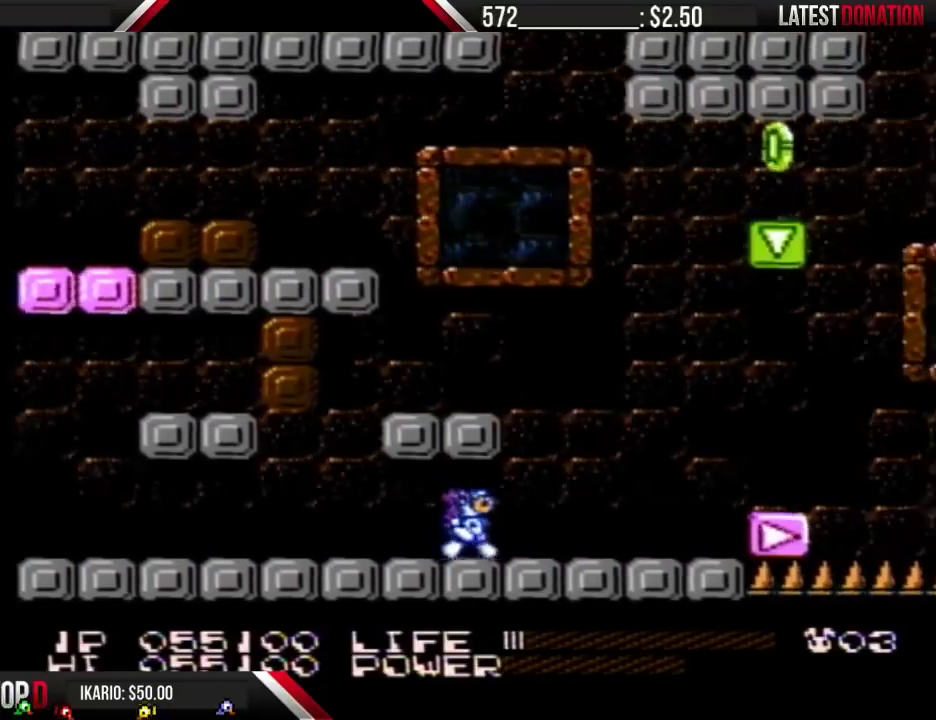
{"buttons": ["DPAD_RIGHT"]}
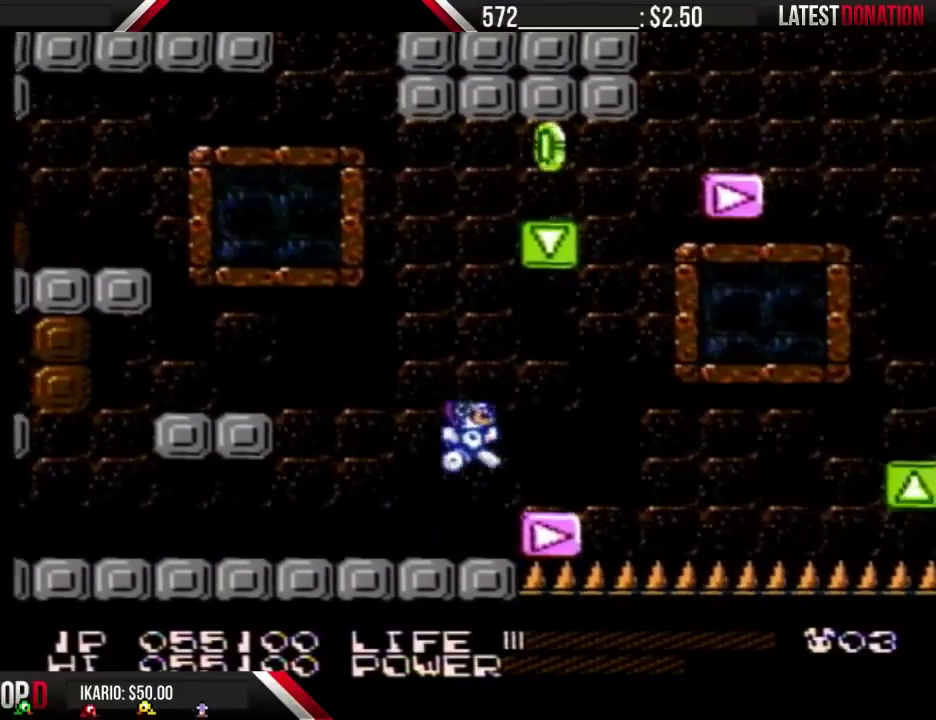
{"buttons": []}
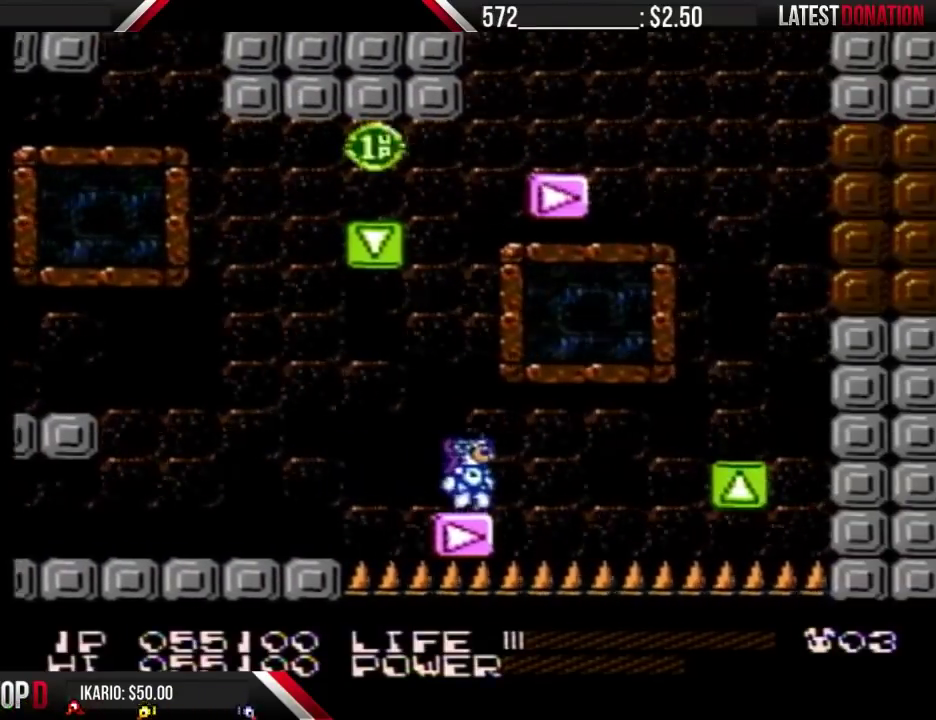
{"buttons": ["A", "DPAD_RIGHT"]}
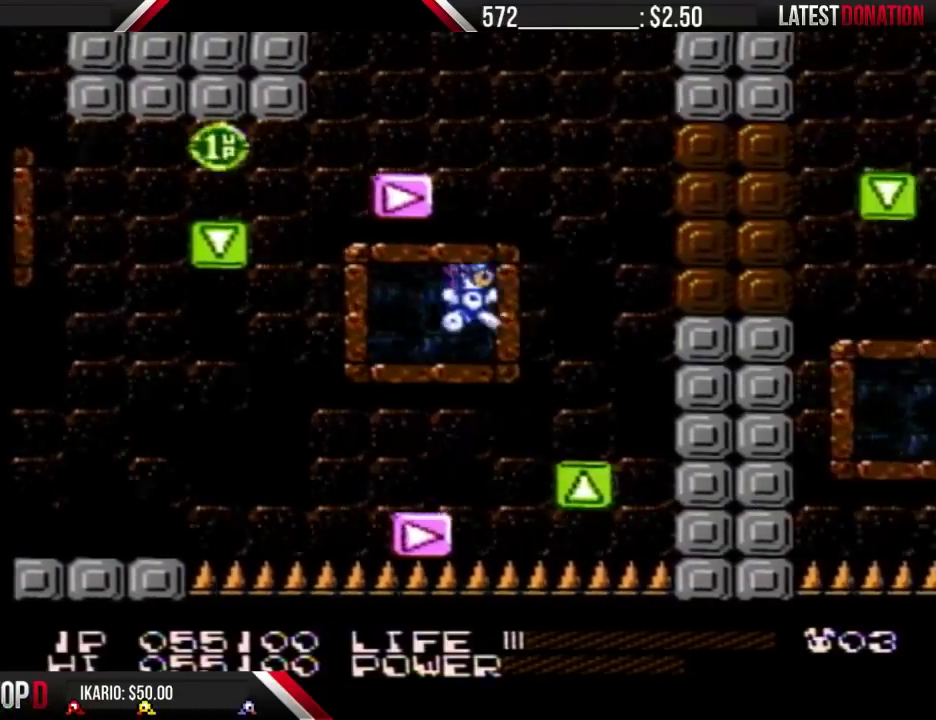
{"buttons": []}
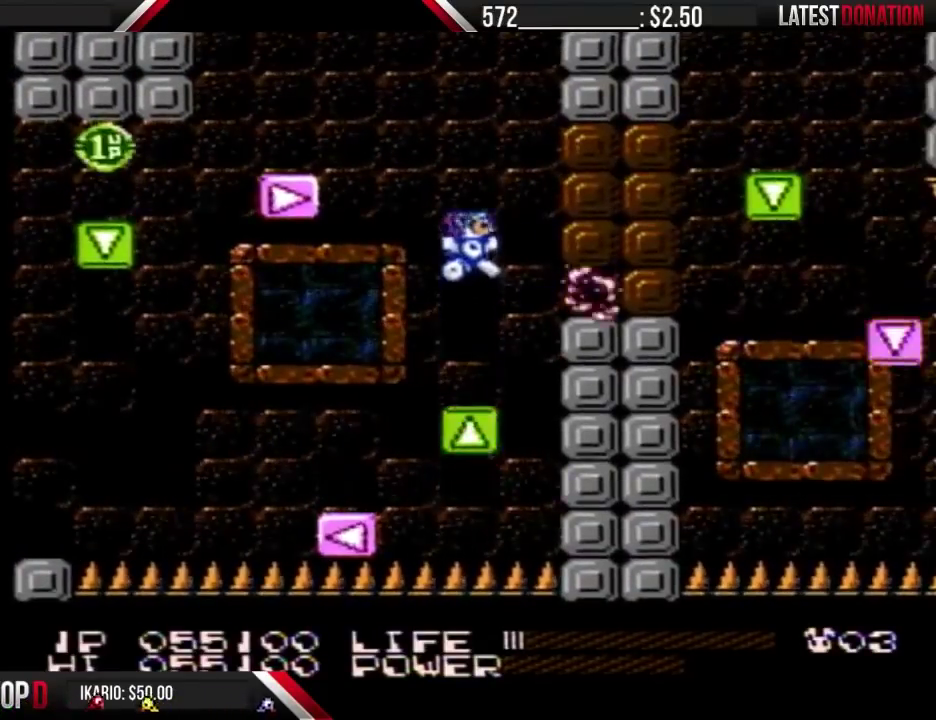
{"buttons": []}
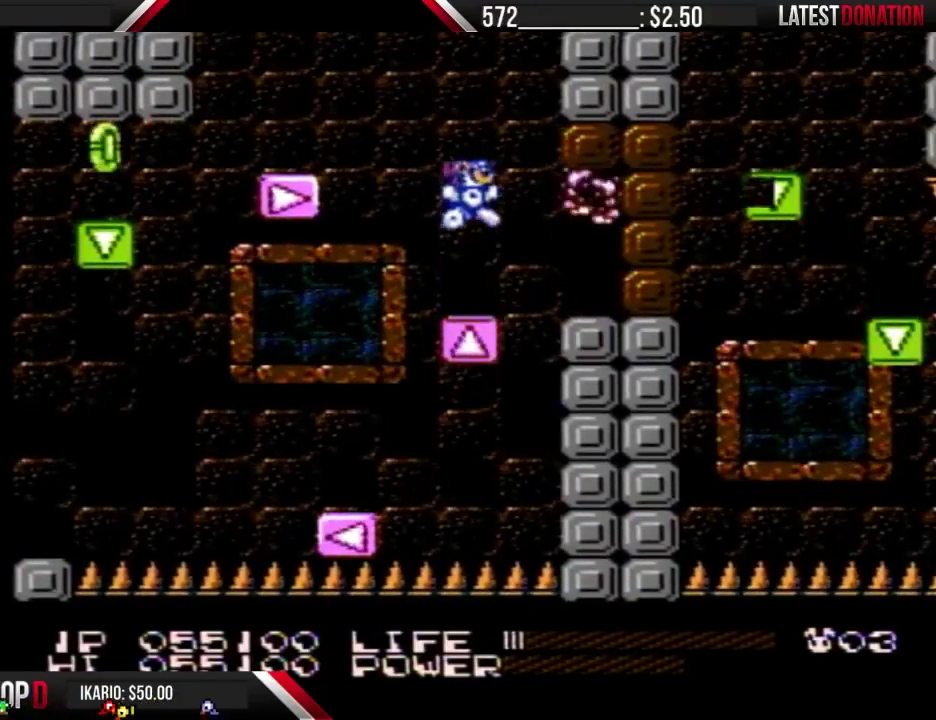
{"buttons": []}
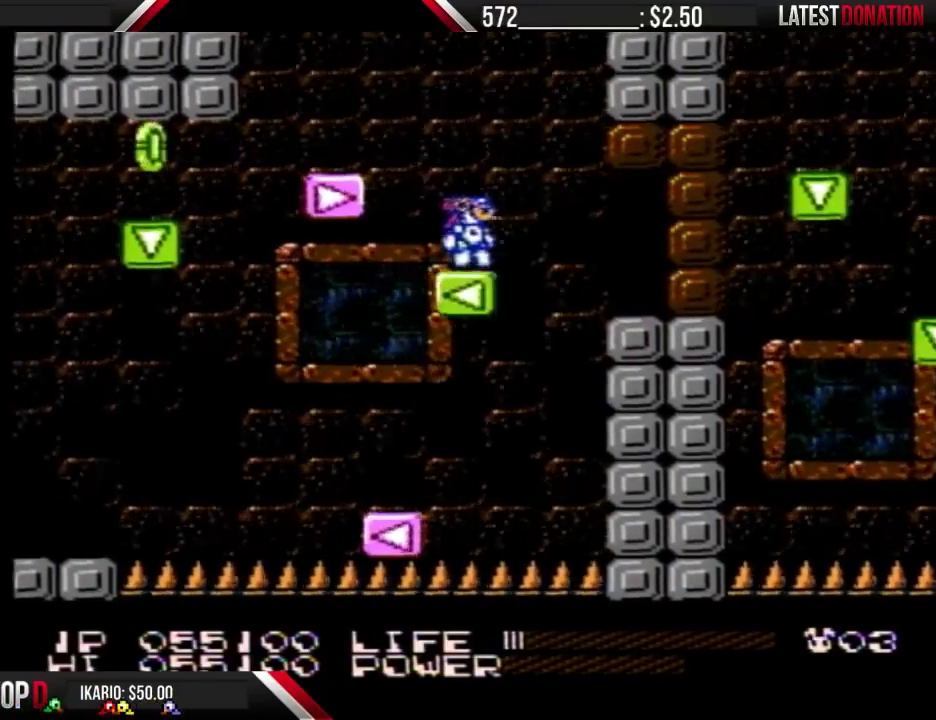
{"buttons": []}
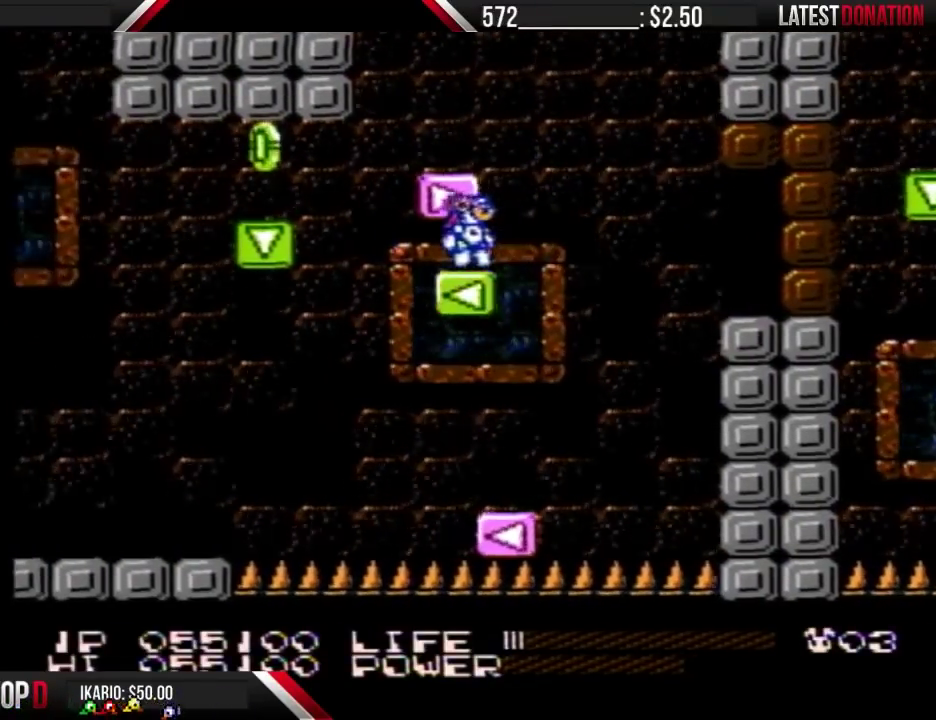
{"buttons": []}